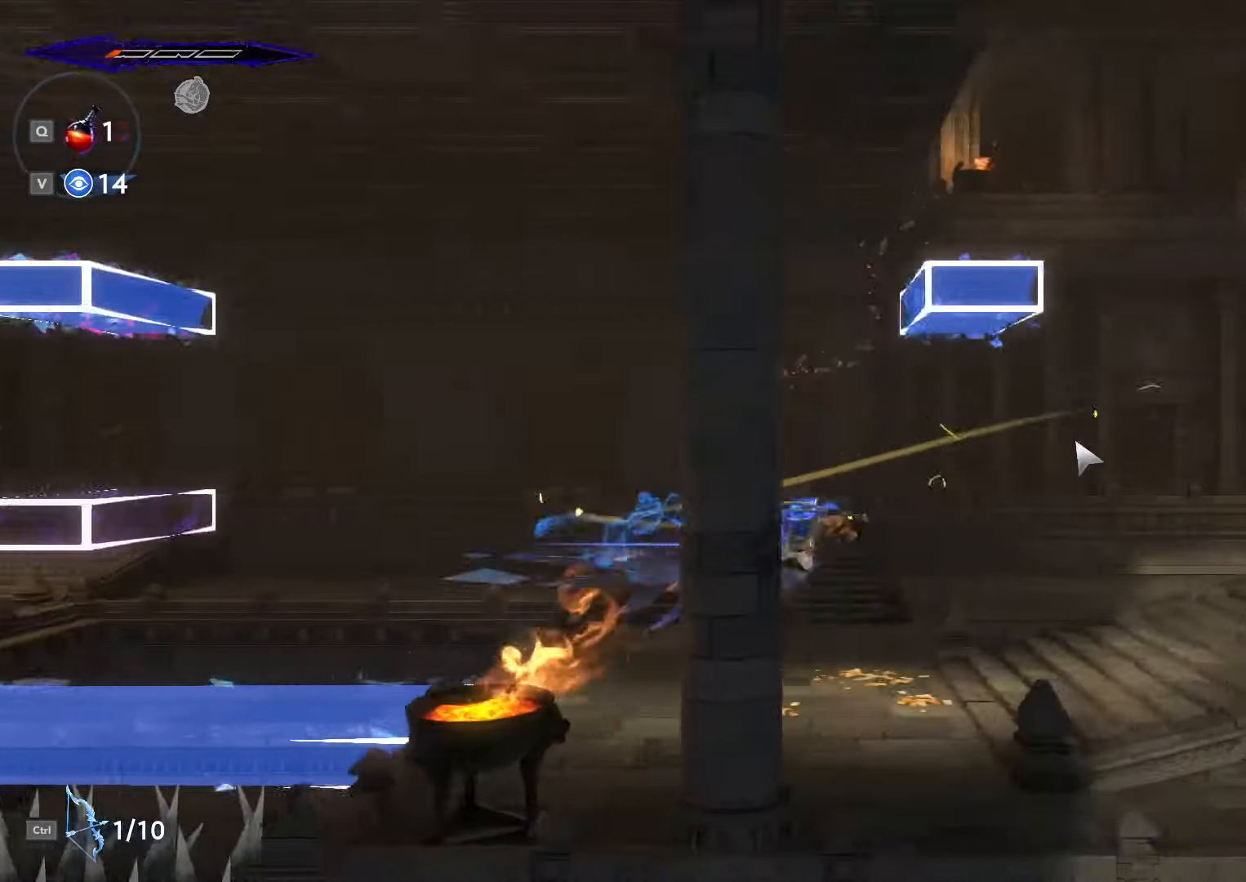
Gameplay with keyboard and mouse; each line is a JSON object with the keys and mouse buttons held at the frame after it. "events" lists presses ("down") and releases ("up") of ".", "/", "0", "1", "2", "3", "4", "5", "6", "7", "8", "9", "a", "alt_l", "alt_r", "b", "backslash", "backspace", "c", "caps_lock", "comma", "ctrl_l", "ctrl_r", "d", "e", "equals", "escape", "f", "f1", "f10", "f11", "f12", "f2", "f3", "f4", "f5", "f6", "f7", "f8", "f9", "g", "h", "i", "j", "k", "l", "lbracket", "m", "minus", "n", "o", "p", "q", "quote", "r", "rbracket", "return", "s", "semicolon", "shift_l", "shift_r", "space", "super", "t", "tab", "tilde", "u", "v", "w", "x", "y", "z", "mouse_left", "mouse_wheel", "mouse_right", "mouse_mb4" and "mouse_mb5" between this image and that frame as [ms after this image, input, new state], when the widget could be followed in between. "mouse_left", "mouse_wheel", "mouse_right", "mouse_mb4", "mouse_mb5" = the "left", "wheel", "right", "mb4", "mb5" buttons of the "mouse" list. No other keys are recorded. "wheel" means that the mouse wheel is clicked or scrolled. Not read: mouse_move.
{"keys": ["d"], "mouse": [], "events": [[33, "space", "down"], [100, "shift_l", "down"], [100, "space", "up"], [167, "shift_l", "up"], [167, "space", "down"], [233, "space", "up"], [267, "shift_l", "down"], [300, "shift_l", "up"], [333, "space", "down"], [367, "shift_l", "down"], [367, "space", "up"], [467, "shift_l", "up"], [467, "space", "down"], [500, "space", "up"]]}
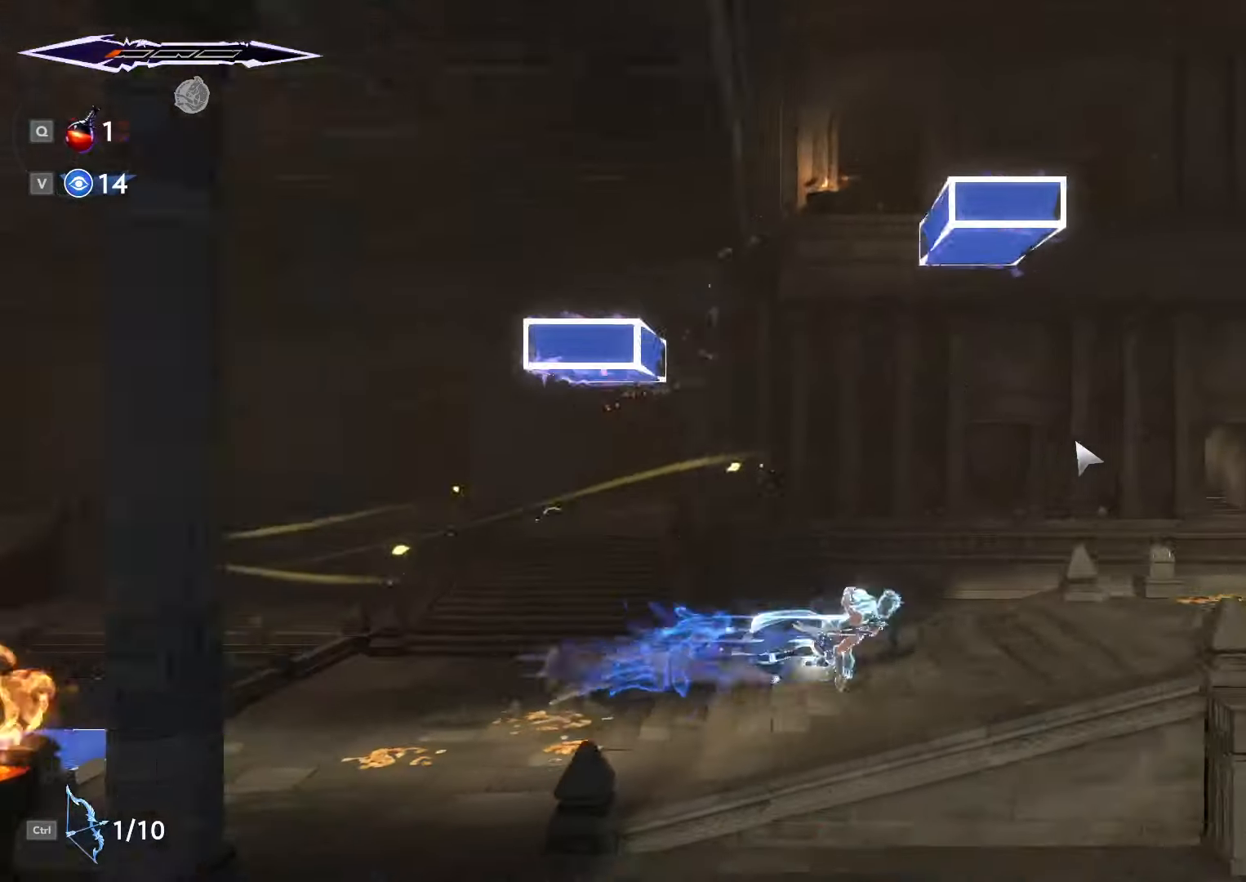
{"keys": ["d", "space"], "mouse": [], "events": [[33, "shift_l", "down"], [100, "shift_l", "up"], [100, "space", "down"], [133, "space", "up"], [167, "shift_l", "down"], [233, "shift_l", "up"], [233, "space", "down"], [300, "shift_l", "down"], [300, "space", "up"], [367, "shift_l", "up"], [367, "space", "down"], [433, "shift_l", "down"], [433, "space", "up"], [500, "shift_l", "up"], [500, "space", "down"]]}
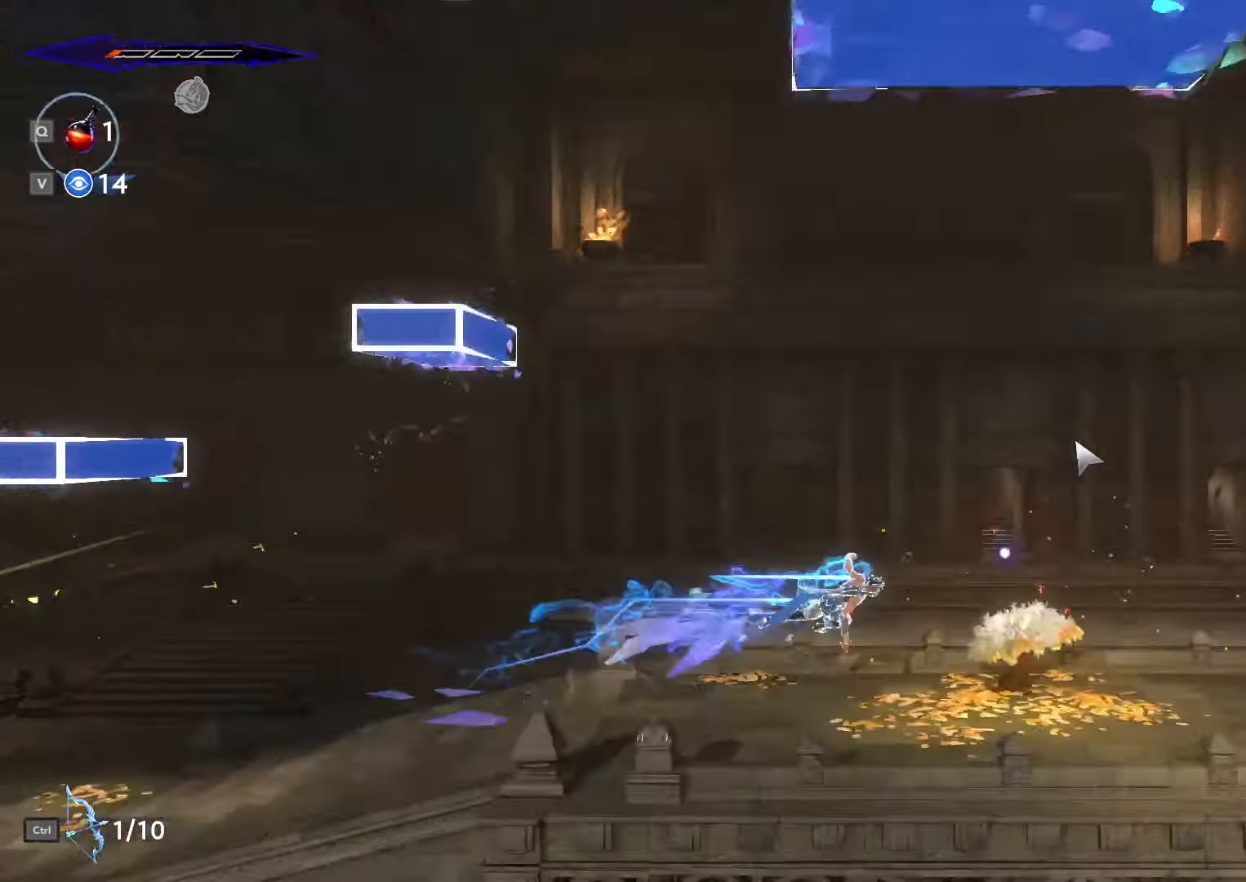
{"keys": ["d"], "mouse": [], "events": [[67, "shift_l", "down"], [67, "space", "up"], [133, "space", "down"], [167, "shift_l", "up"], [200, "space", "up"], [233, "shift_l", "down"], [300, "space", "down"], [367, "space", "up"], [433, "space", "down"], [500, "shift_l", "up"], [500, "space", "up"]]}
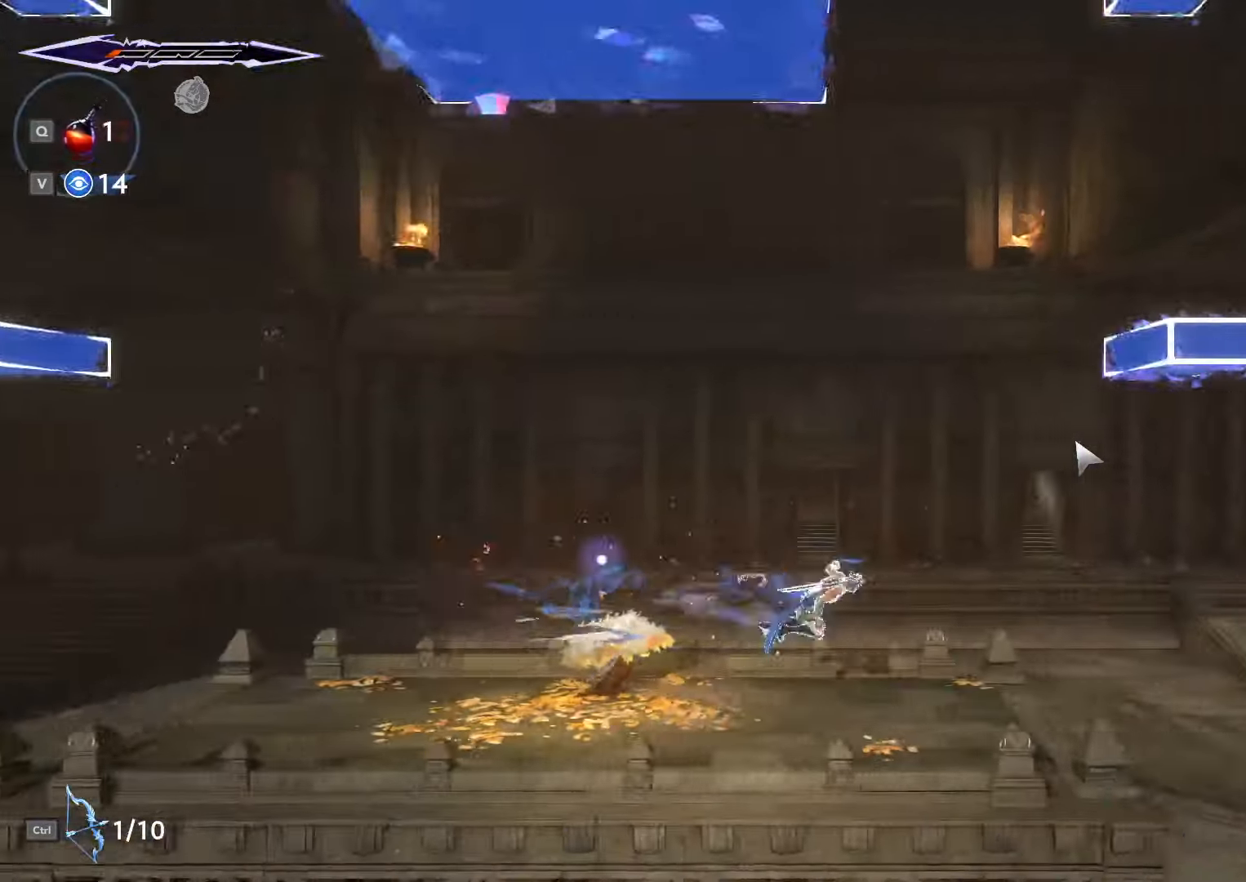
{"keys": ["d"], "mouse": [], "events": [[67, "space", "down"], [100, "shift_l", "down"], [167, "shift_l", "up"], [167, "space", "up"], [234, "shift_l", "down"], [234, "space", "down"], [300, "space", "up"], [334, "shift_l", "up"], [400, "space", "down"], [500, "space", "up"]]}
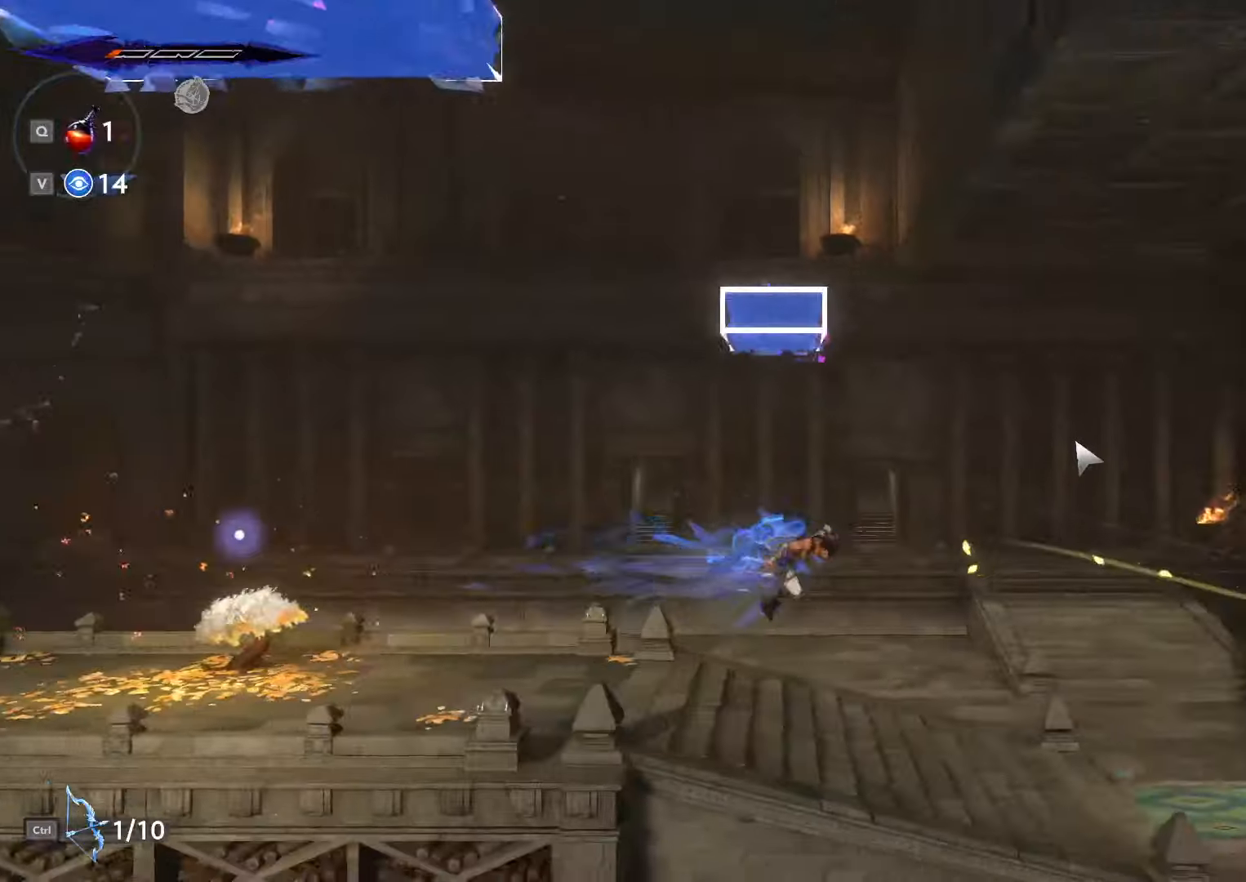
{"keys": ["d"], "mouse": [], "events": [[300, "shift_l", "down"], [300, "space", "down"], [367, "shift_l", "up"], [367, "space", "up"], [400, "shift_l", "down"], [434, "space", "down"], [500, "shift_l", "up"], [500, "space", "up"]]}
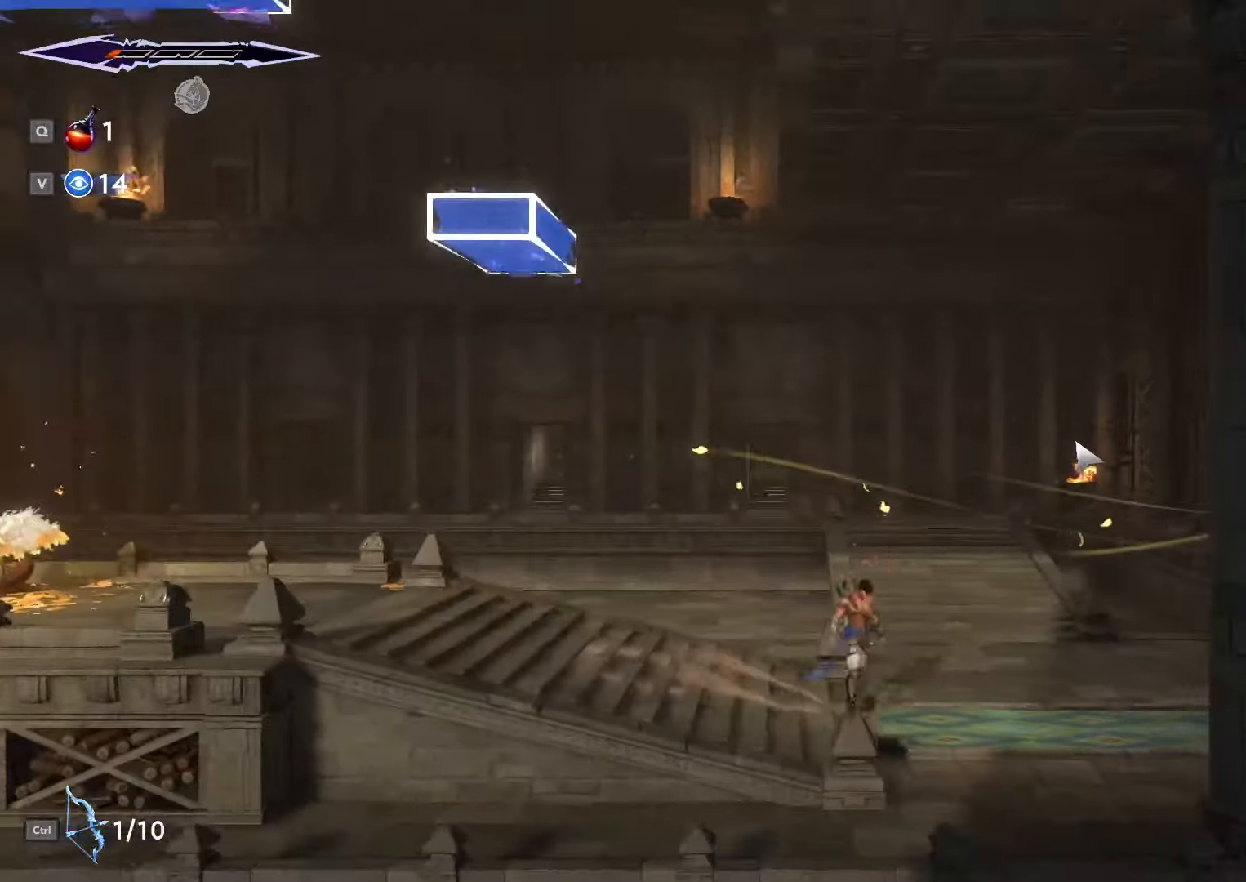
{"keys": ["d"], "mouse": [], "events": [[67, "shift_l", "down"], [67, "space", "down"], [134, "shift_l", "up"], [167, "space", "up"], [200, "space", "down"], [234, "shift_l", "down"], [334, "space", "up"], [367, "shift_l", "up"]]}
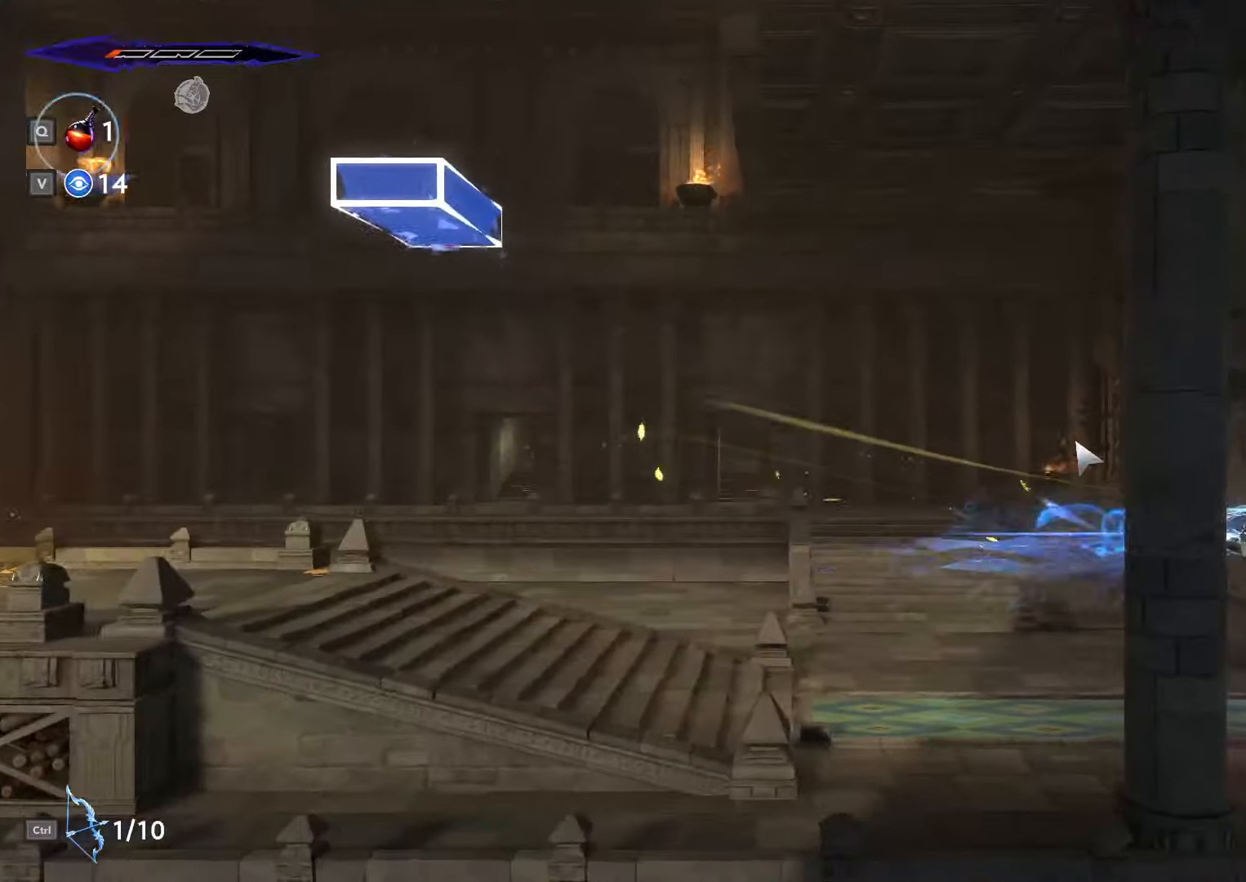
{"keys": ["d", "shift_l"], "mouse": [], "events": [[434, "shift_l", "down"]]}
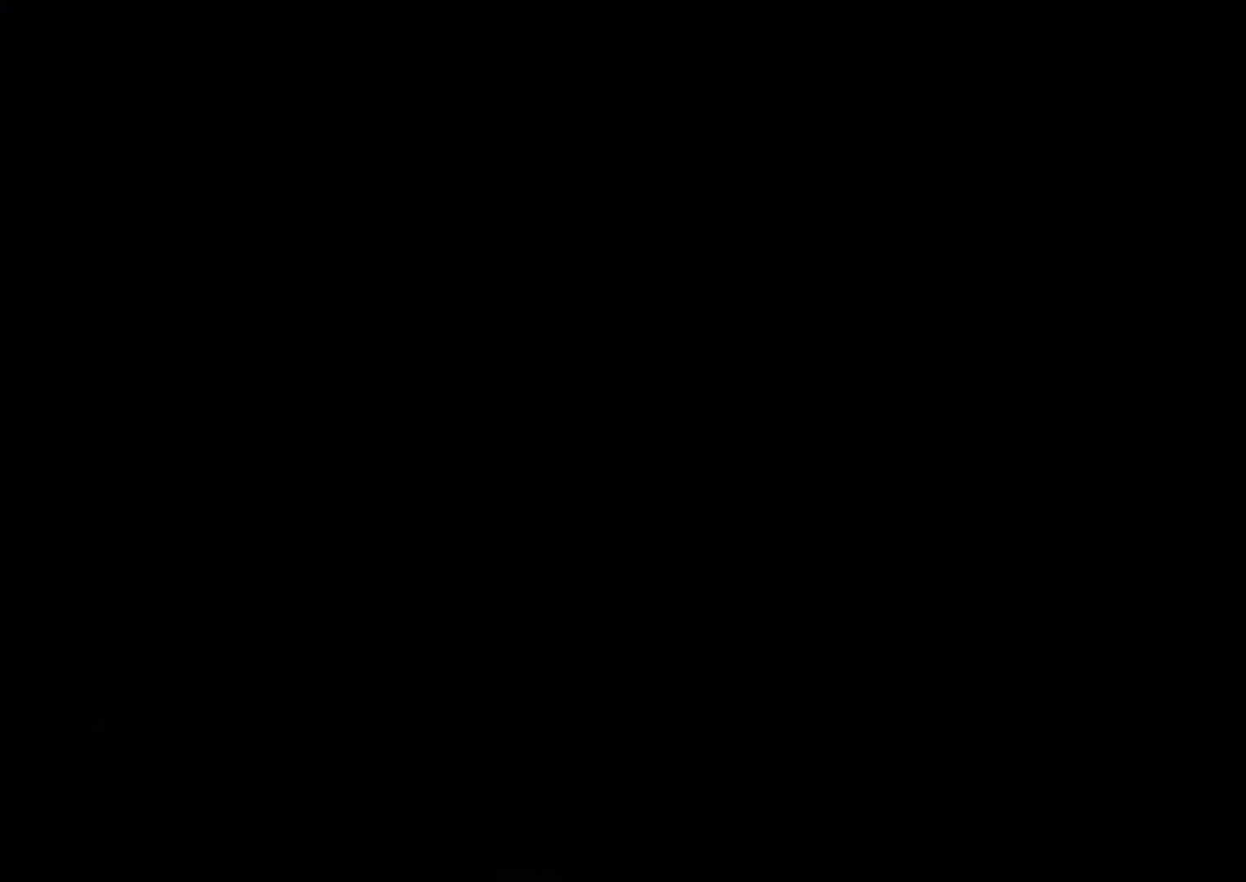
{"keys": ["d", "shift_l"], "mouse": [], "events": [[34, "shift_l", "up"], [134, "shift_l", "down"], [167, "space", "down"], [200, "shift_l", "up"], [234, "space", "up"], [267, "shift_l", "down"], [334, "shift_l", "up"], [467, "shift_l", "down"]]}
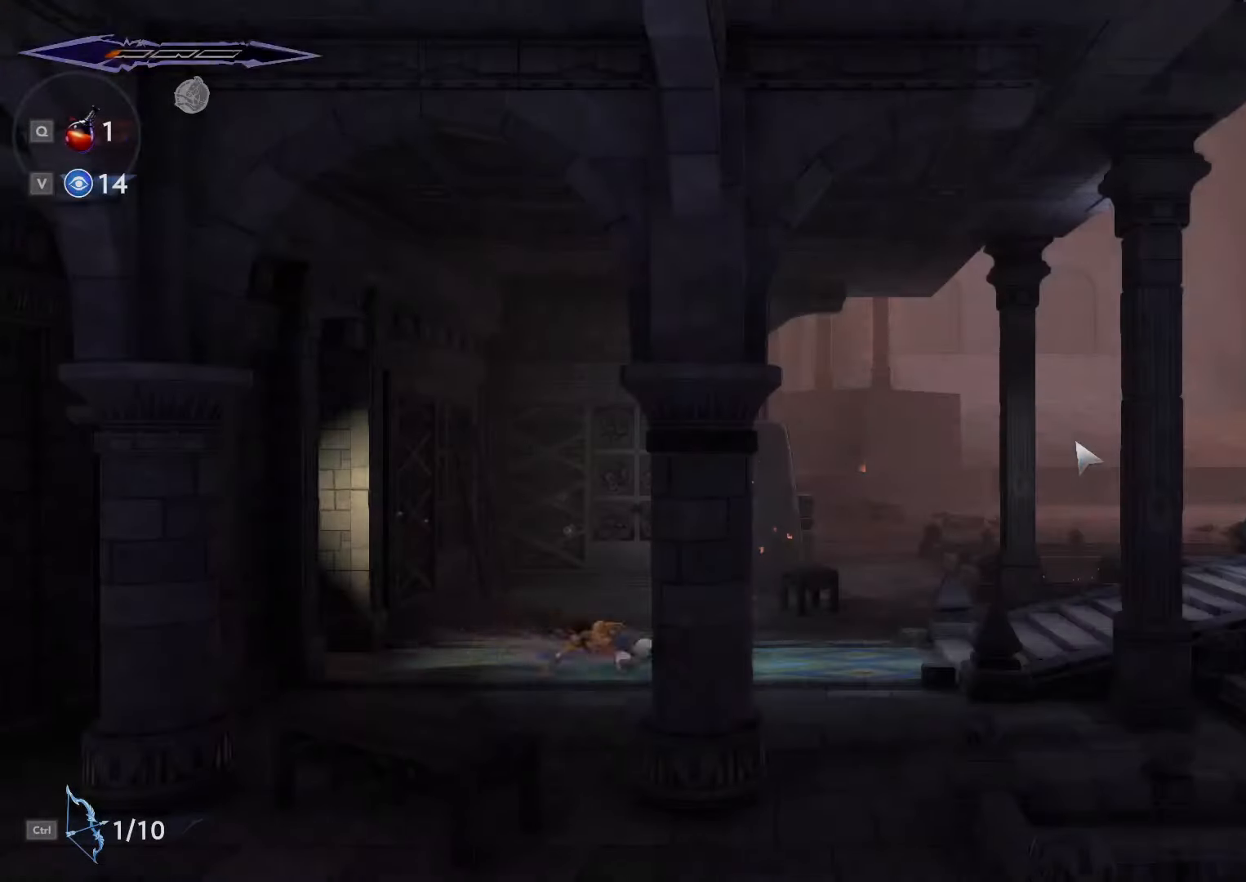
{"keys": ["d", "shift_l"], "mouse": [], "events": [[34, "shift_l", "up"], [134, "shift_l", "down"], [167, "space", "down"], [200, "shift_l", "up"], [234, "space", "up"], [300, "shift_l", "down"], [300, "space", "down"], [334, "shift_l", "up"], [367, "space", "up"], [400, "shift_l", "down"], [434, "space", "down"], [500, "space", "up"]]}
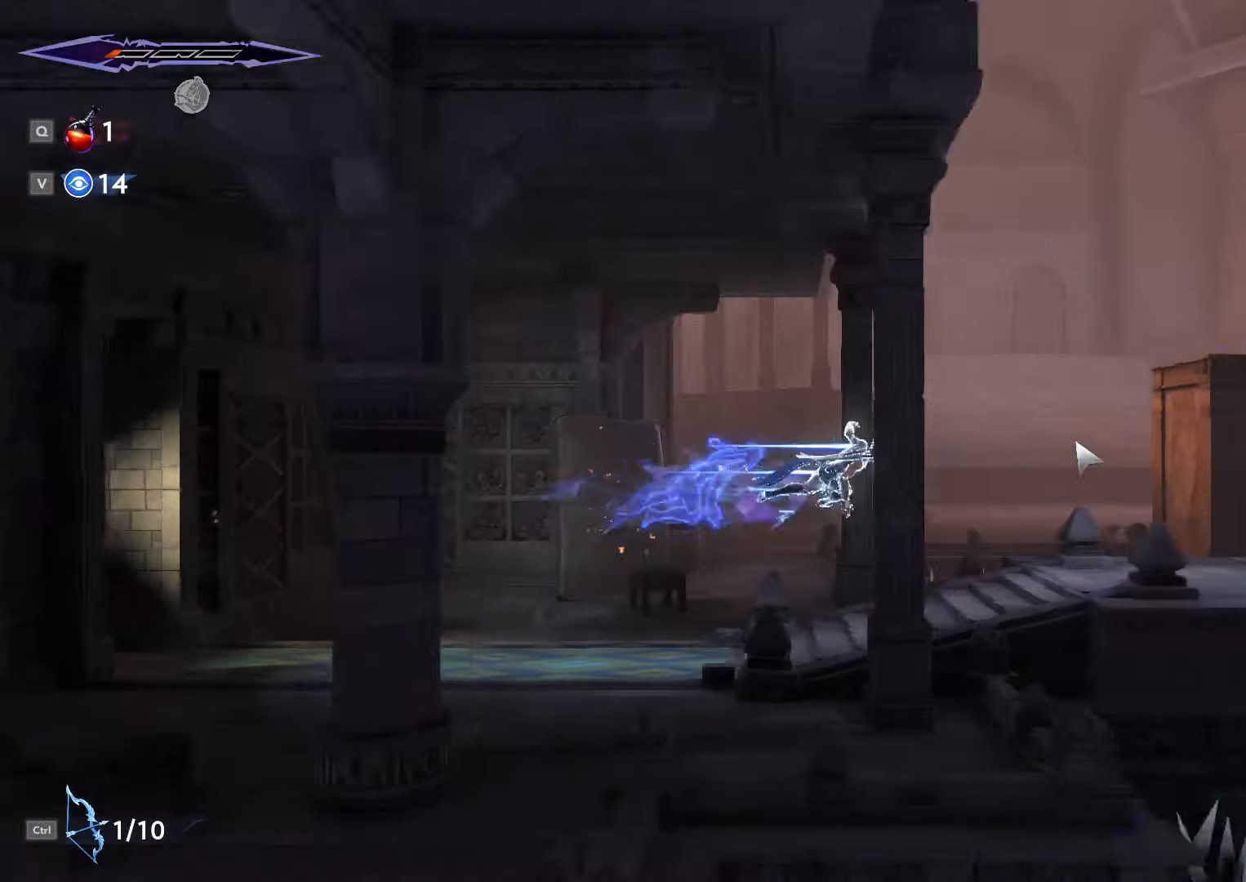
{"keys": ["d"], "mouse": [], "events": [[34, "shift_l", "up"]]}
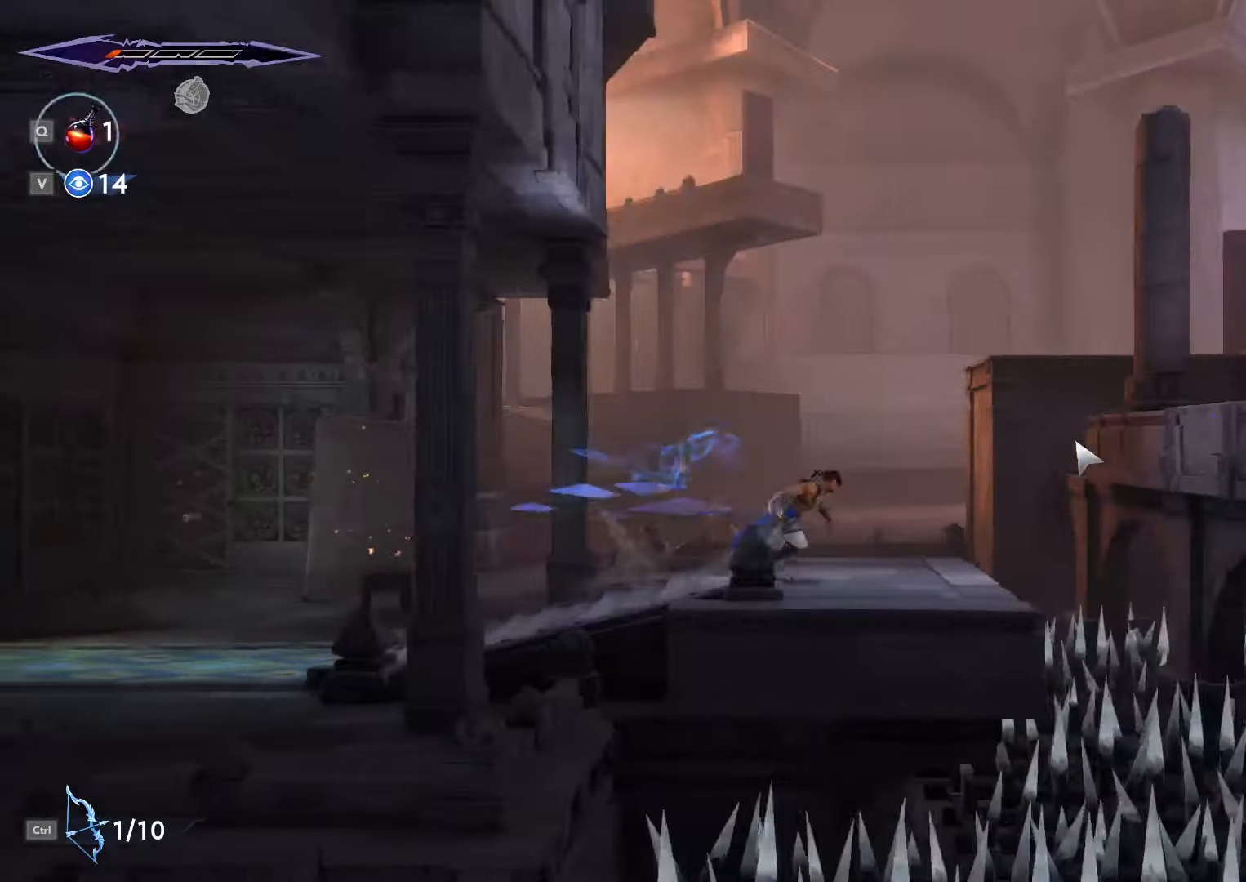
{"keys": ["d", "space"], "mouse": [], "events": [[234, "space", "down"]]}
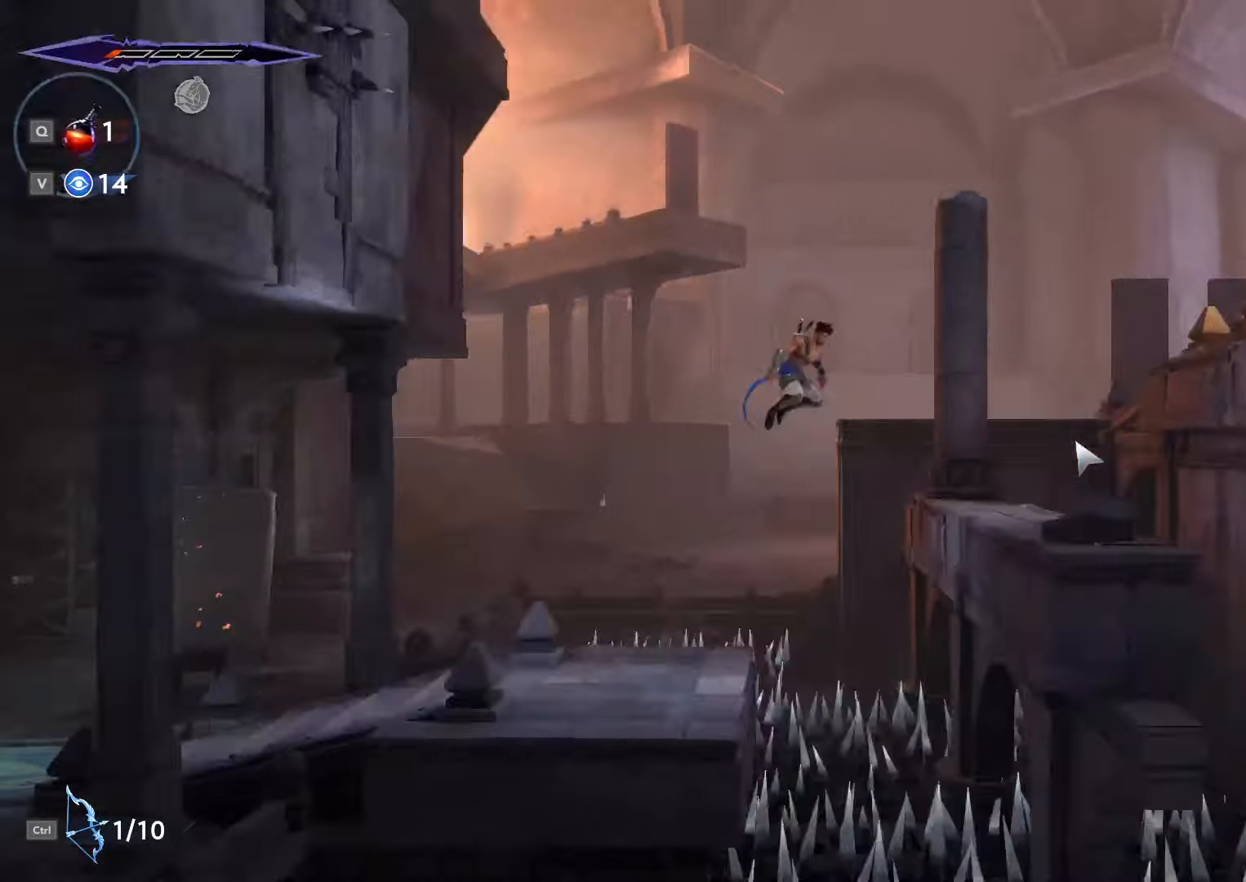
{"keys": ["d", "space"], "mouse": [], "events": [[100, "space", "up"], [467, "space", "down"]]}
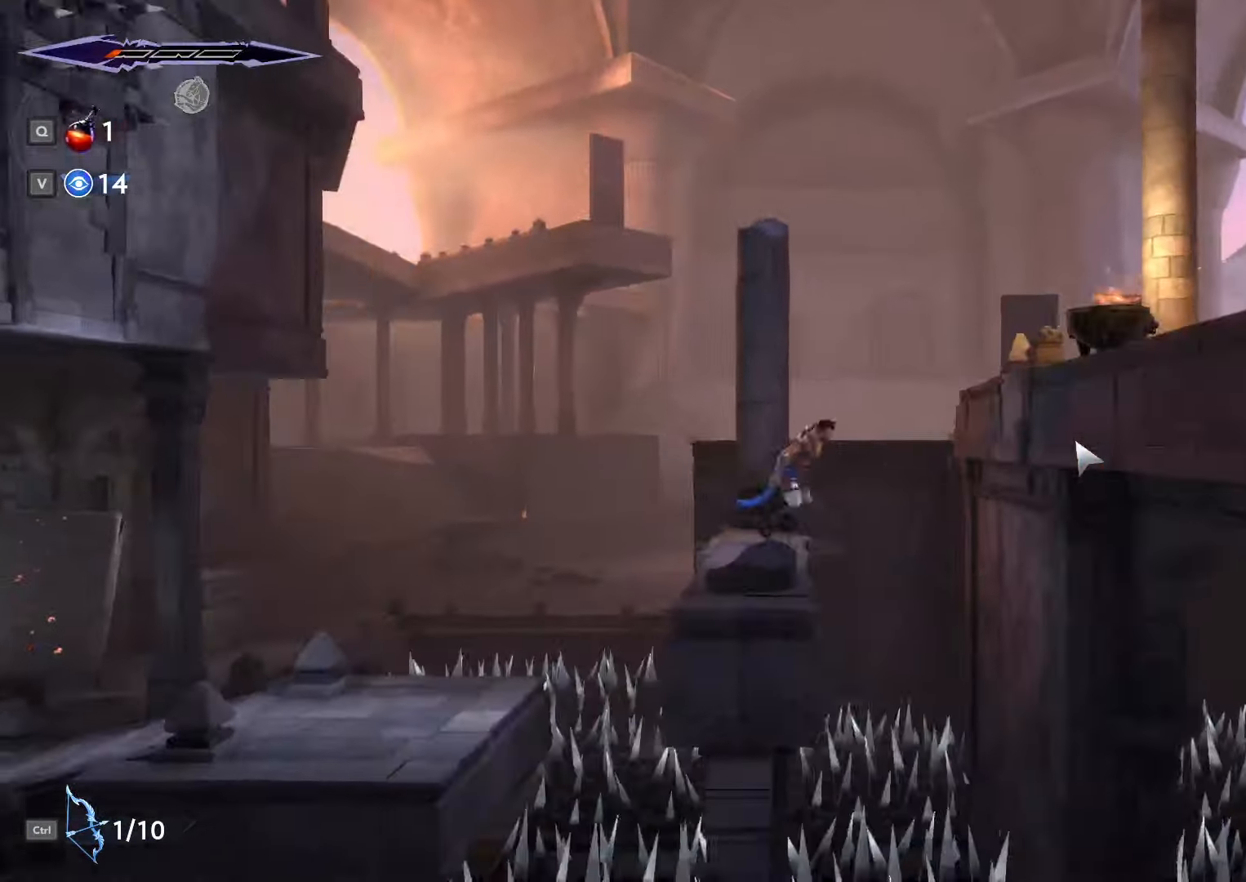
{"keys": ["d"], "mouse": [], "events": [[267, "space", "up"]]}
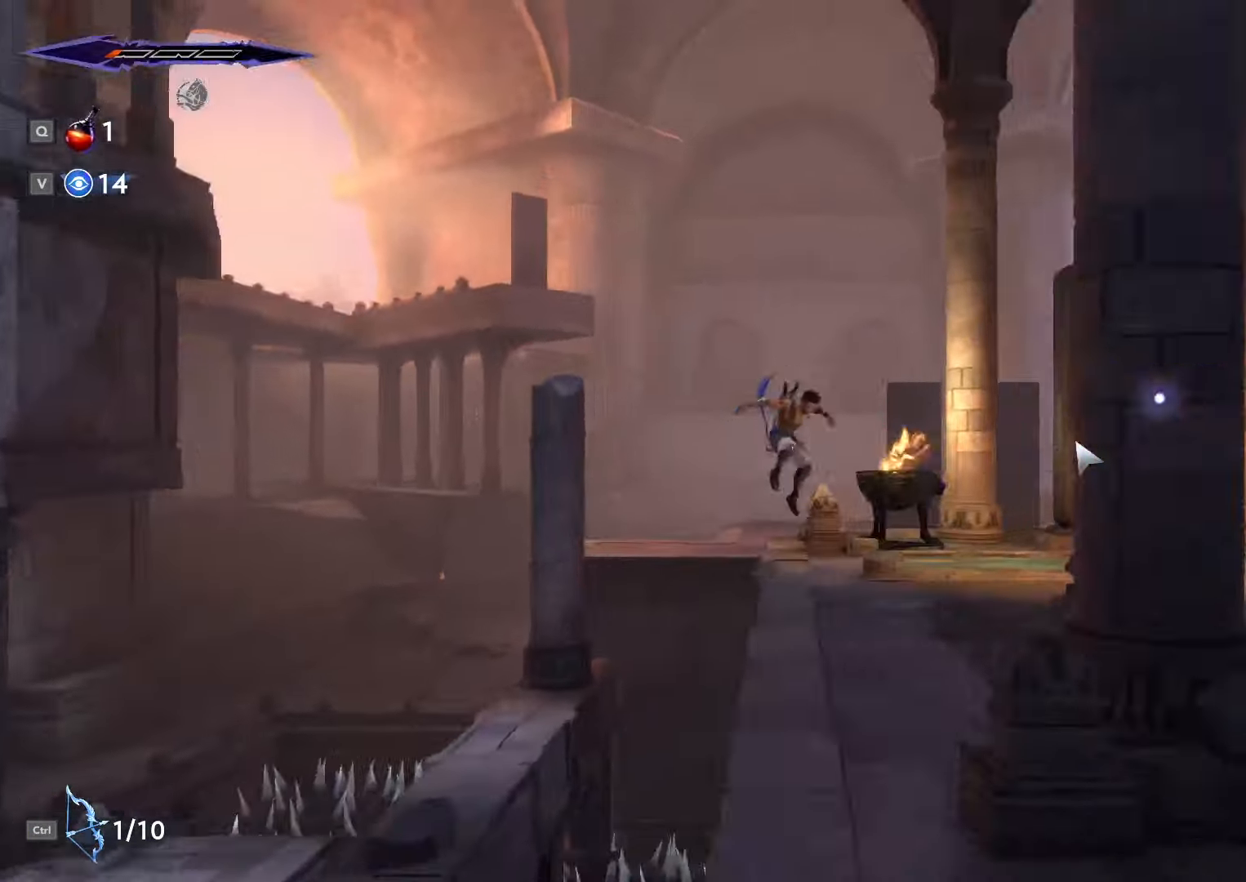
{"keys": ["d", "space"], "mouse": [], "events": [[167, "shift_l", "down"], [333, "shift_l", "up"], [333, "space", "down"], [433, "shift_l", "down"], [433, "space", "up"], [466, "shift_l", "up"], [500, "space", "down"]]}
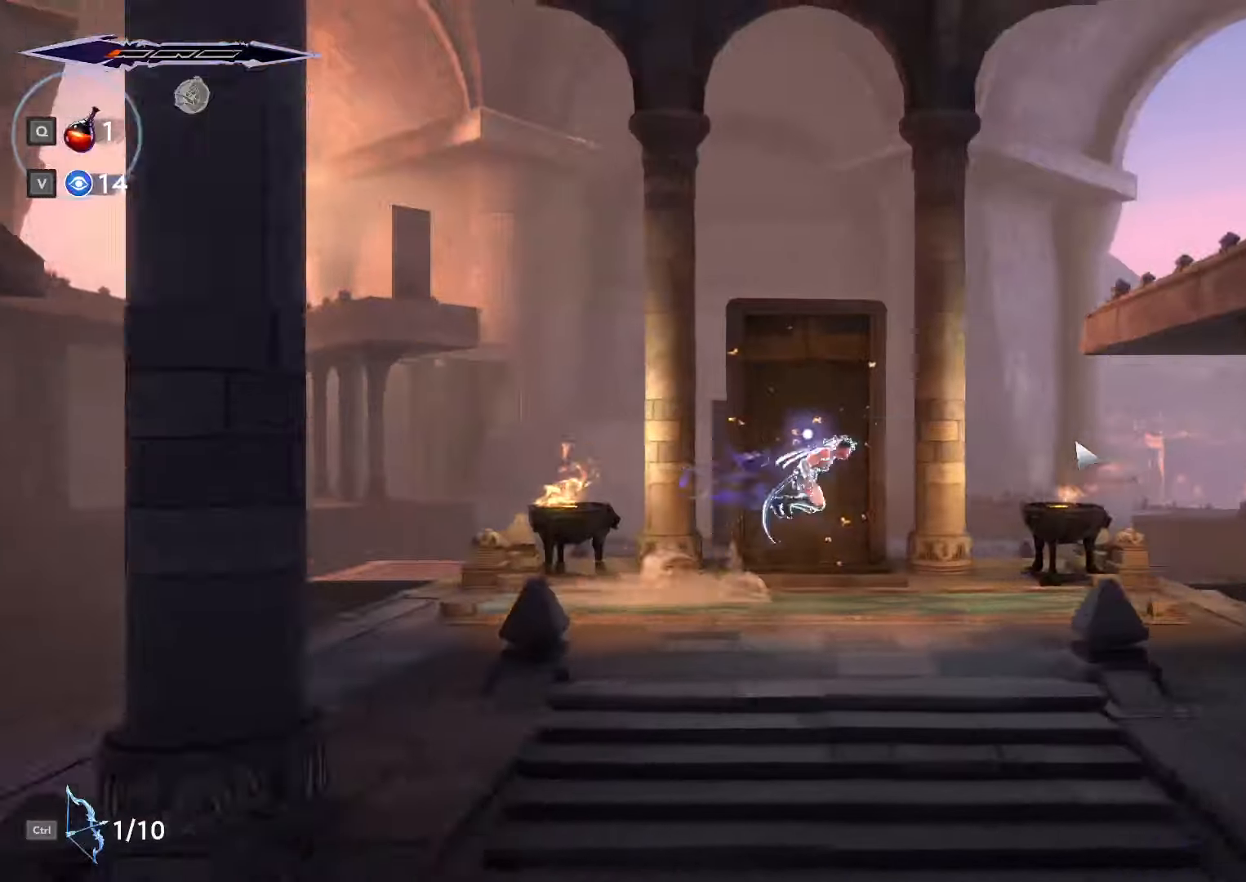
{"keys": ["d"], "mouse": [], "events": [[33, "shift_l", "down"], [66, "space", "up"], [133, "shift_l", "up"]]}
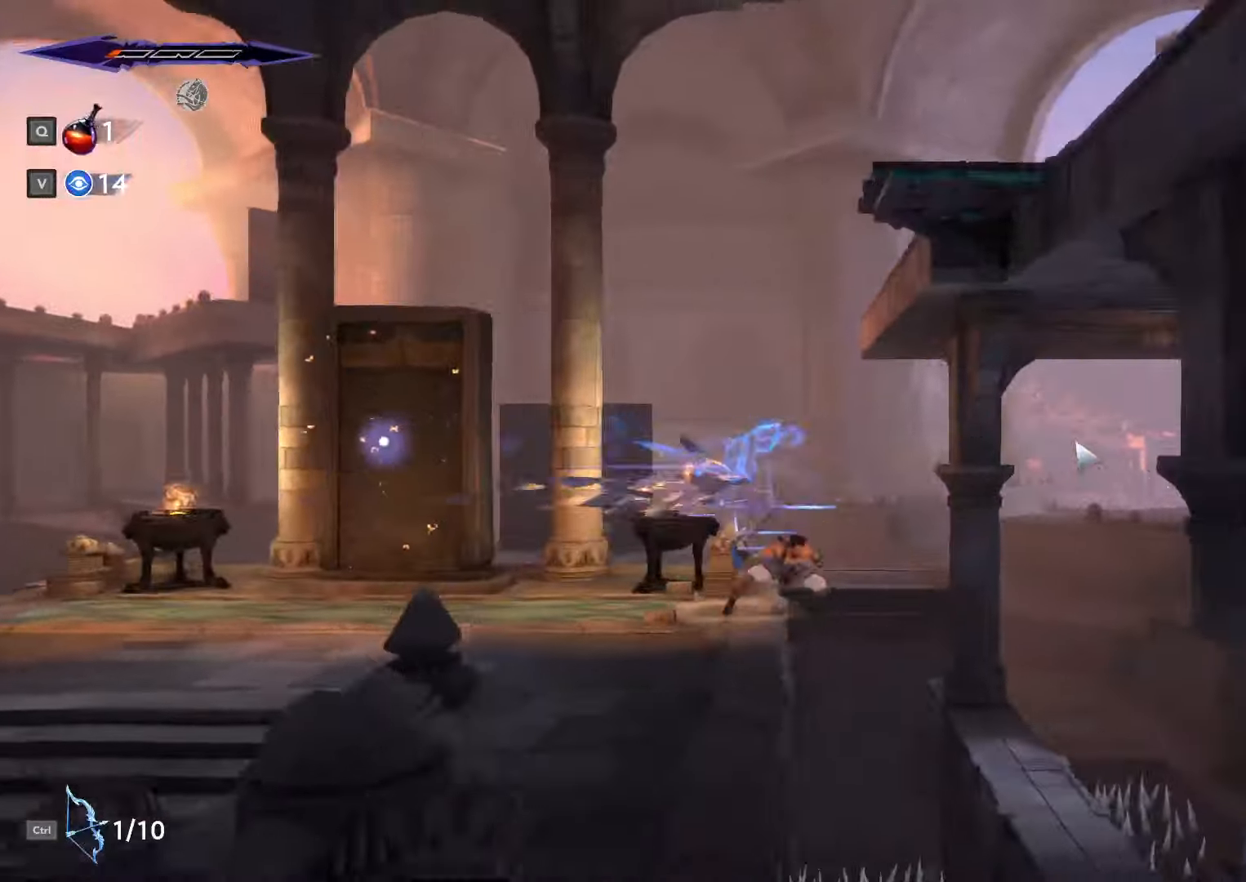
{"keys": ["d"], "mouse": [], "events": []}
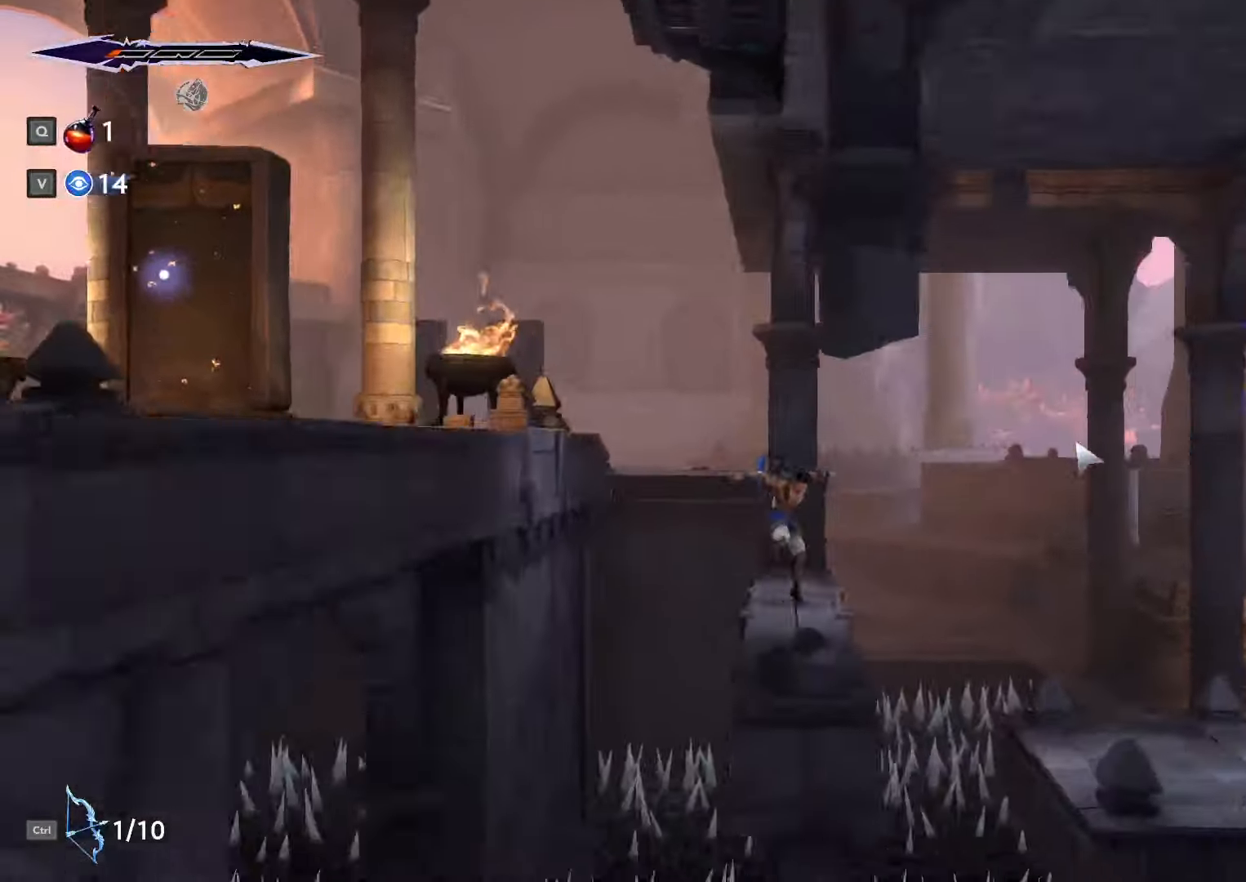
{"keys": ["d"], "mouse": [], "events": [[266, "shift_l", "down"], [433, "shift_l", "up"]]}
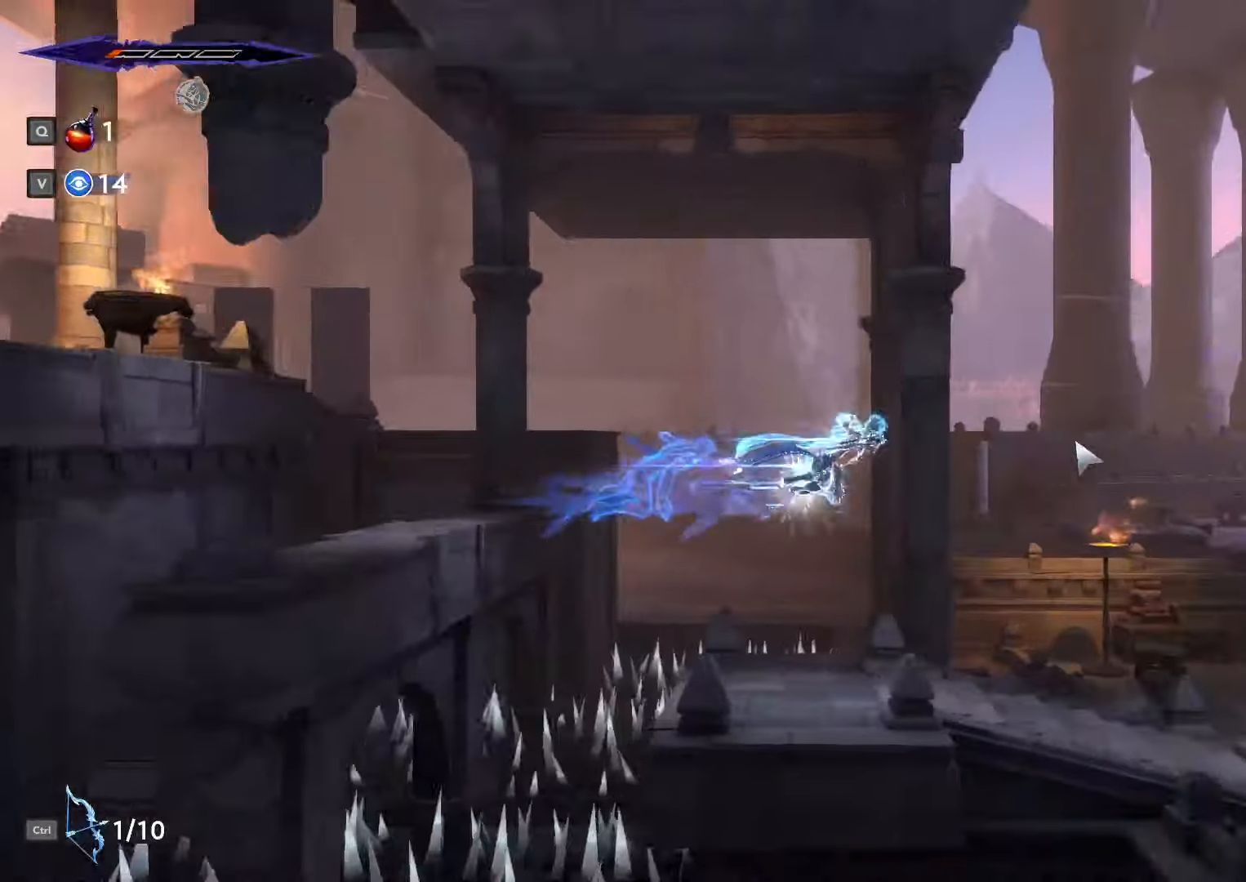
{"keys": ["d"], "mouse": []}
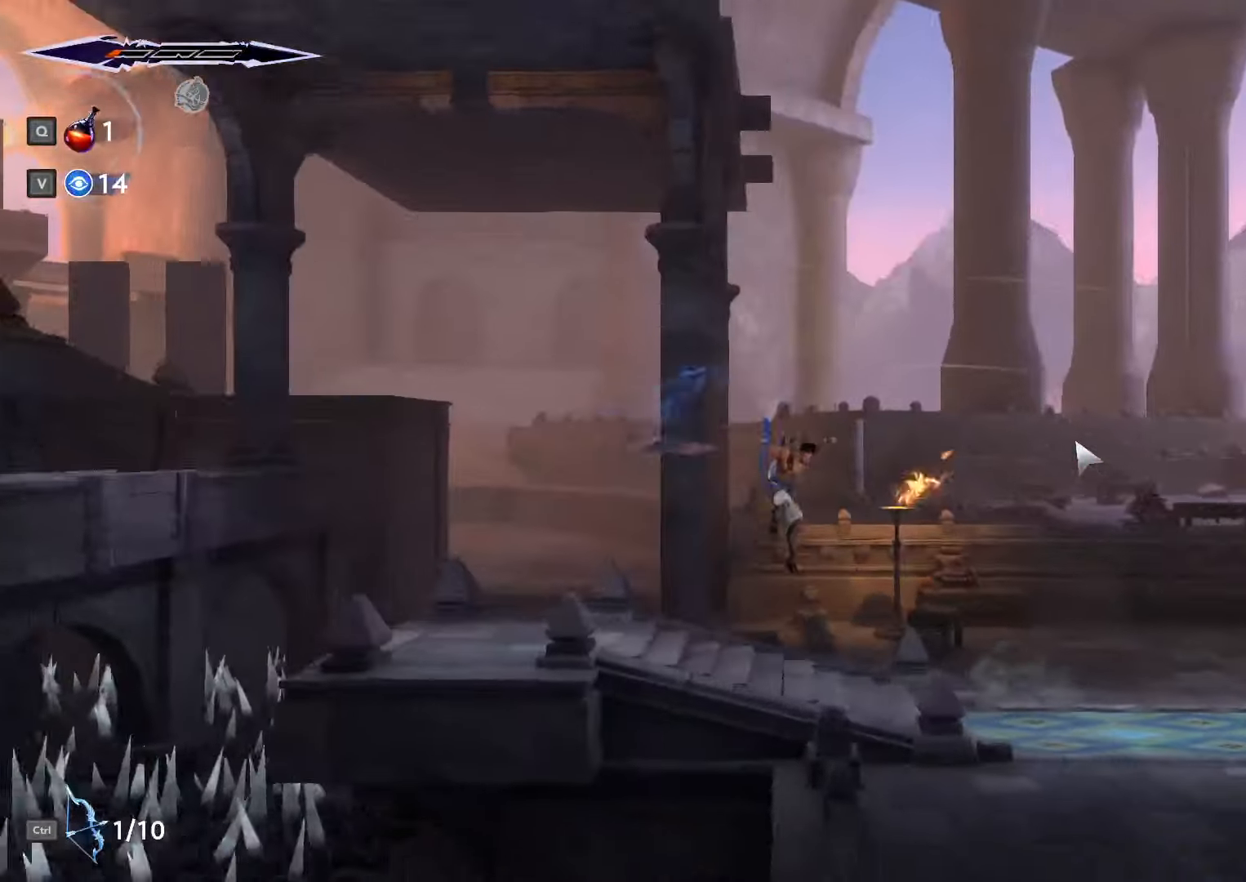
{"keys": ["d", "shift_l"], "mouse": [], "events": [[233, "shift_l", "down"], [233, "space", "down"], [300, "shift_l", "up"], [333, "space", "up"], [366, "shift_l", "down"], [400, "space", "down"], [433, "shift_l", "up"], [466, "shift_l", "down"], [466, "space", "up"]]}
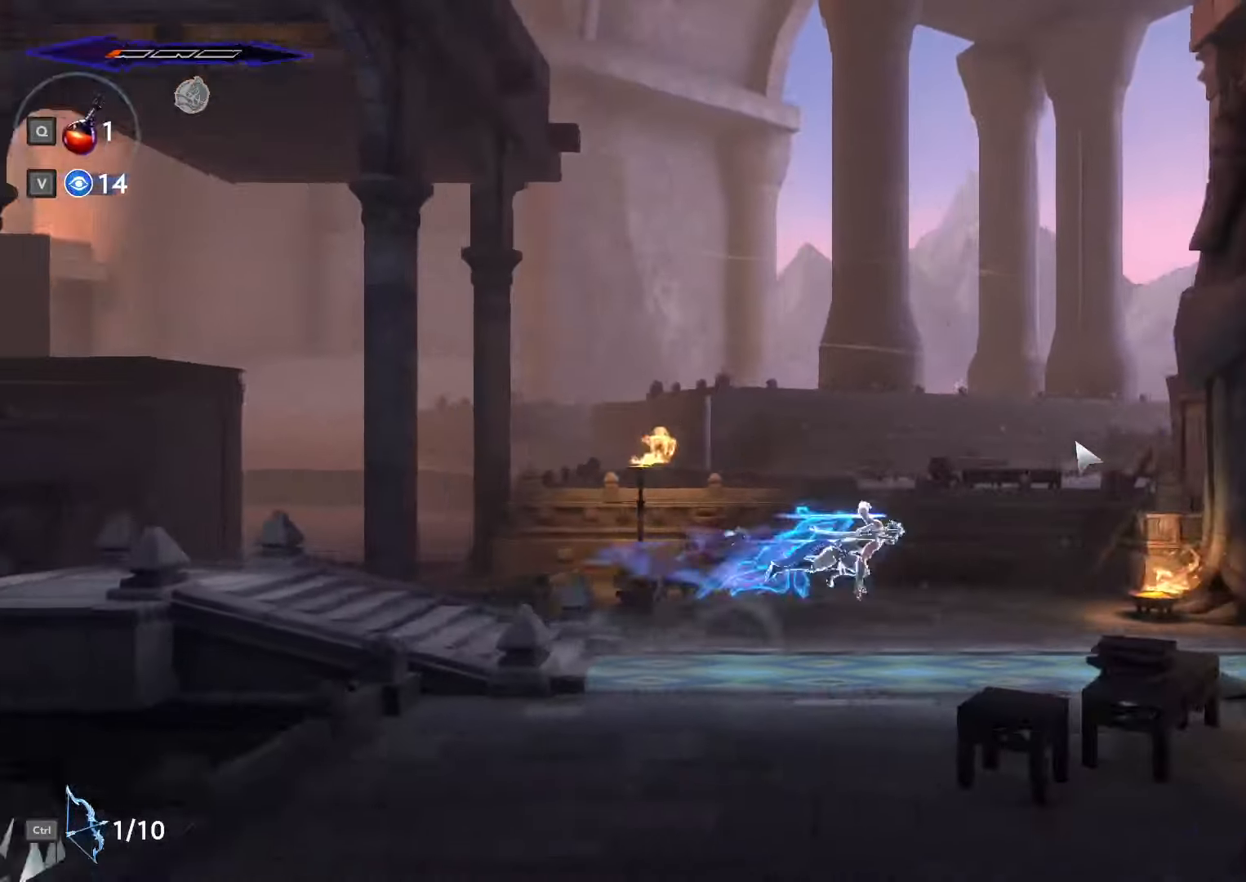
{"keys": ["d", "shift_l", "space"], "mouse": [], "events": [[33, "space", "down"], [66, "shift_l", "up"], [66, "space", "up"], [133, "shift_l", "down"], [166, "space", "down"], [233, "shift_l", "up"], [233, "space", "up"], [266, "space", "down"], [300, "shift_l", "down"], [366, "shift_l", "up"], [366, "space", "up"], [466, "shift_l", "down"], [500, "space", "down"]]}
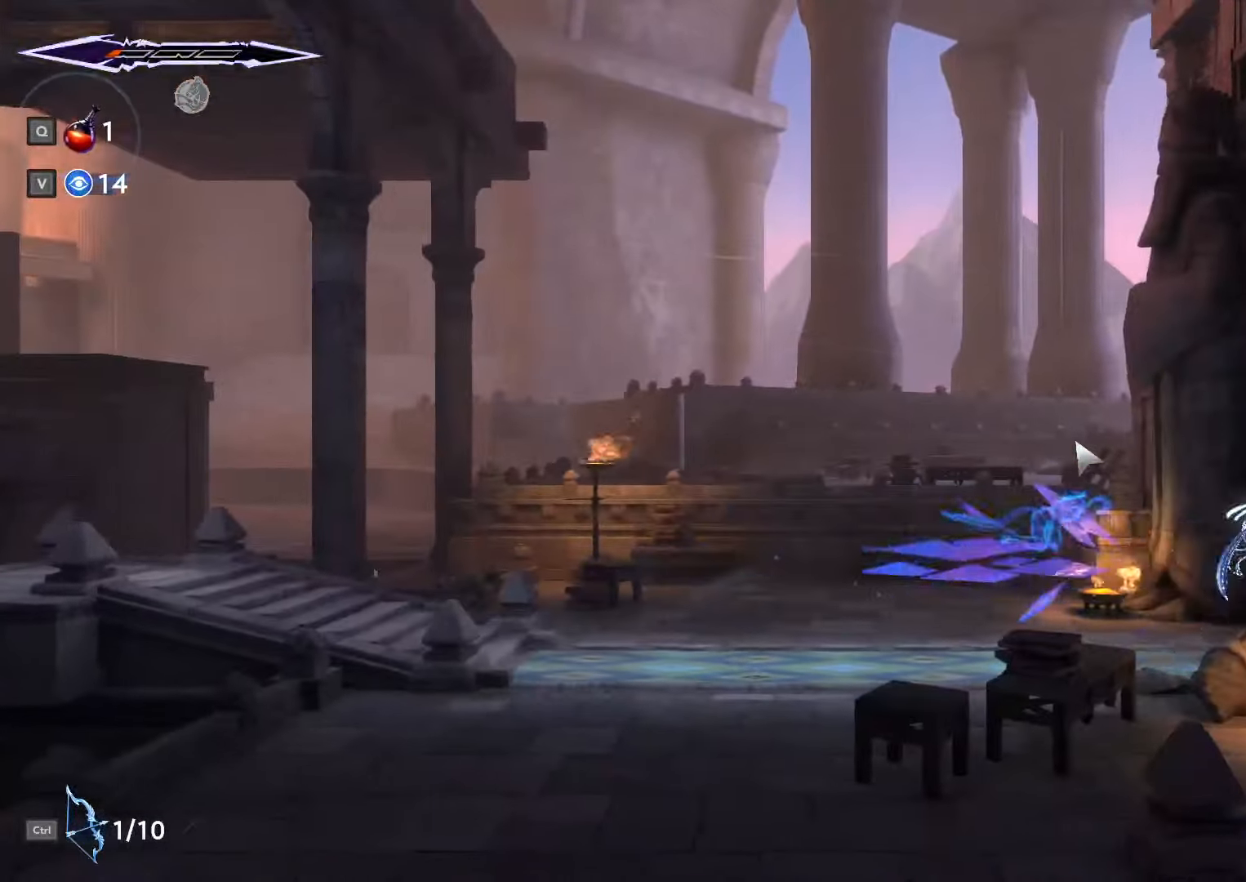
{"keys": ["d"], "mouse": [], "events": [[33, "space", "up"], [66, "shift_l", "up"], [100, "shift_l", "down"], [200, "shift_l", "up"]]}
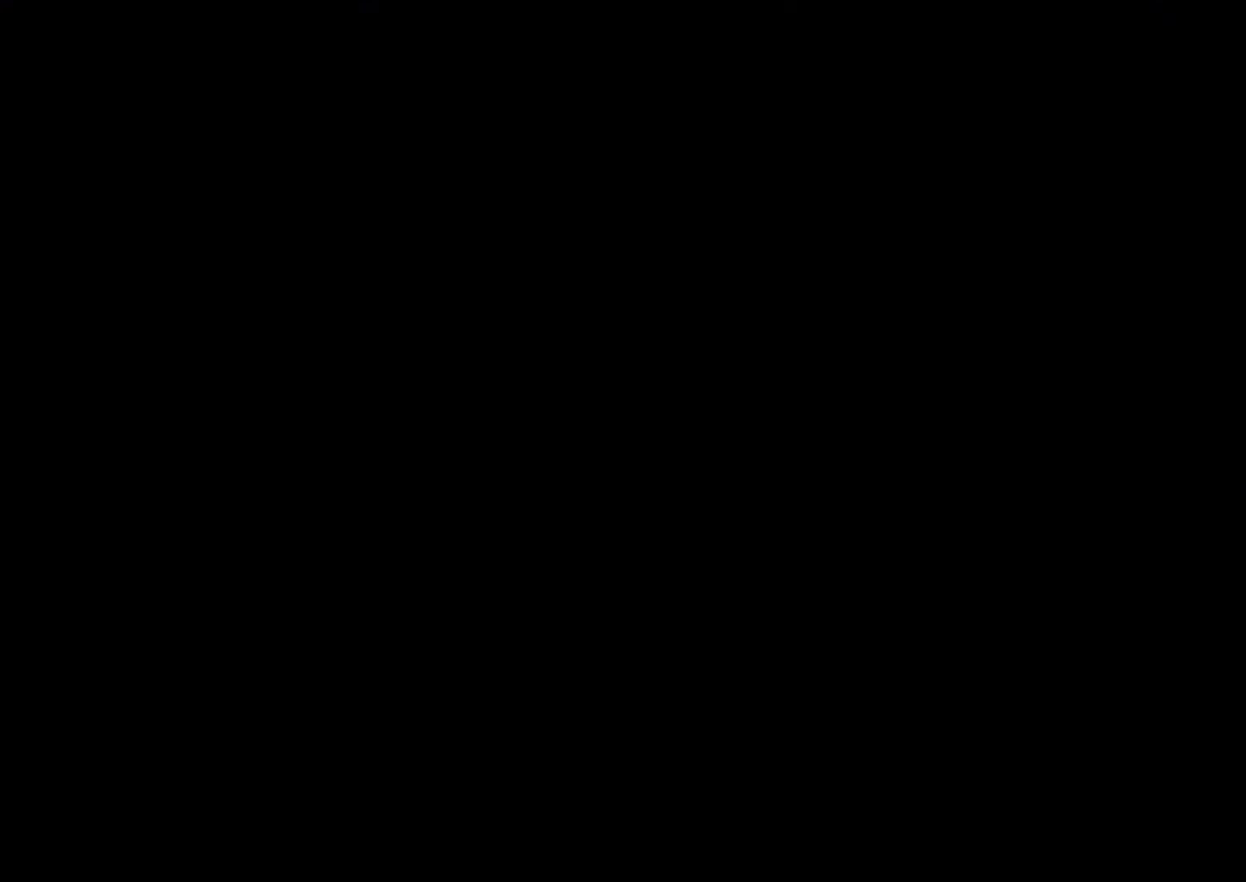
{"keys": ["d"], "mouse": [], "events": [[366, "shift_l", "down"], [466, "shift_l", "up"], [466, "space", "down"], [500, "space", "up"]]}